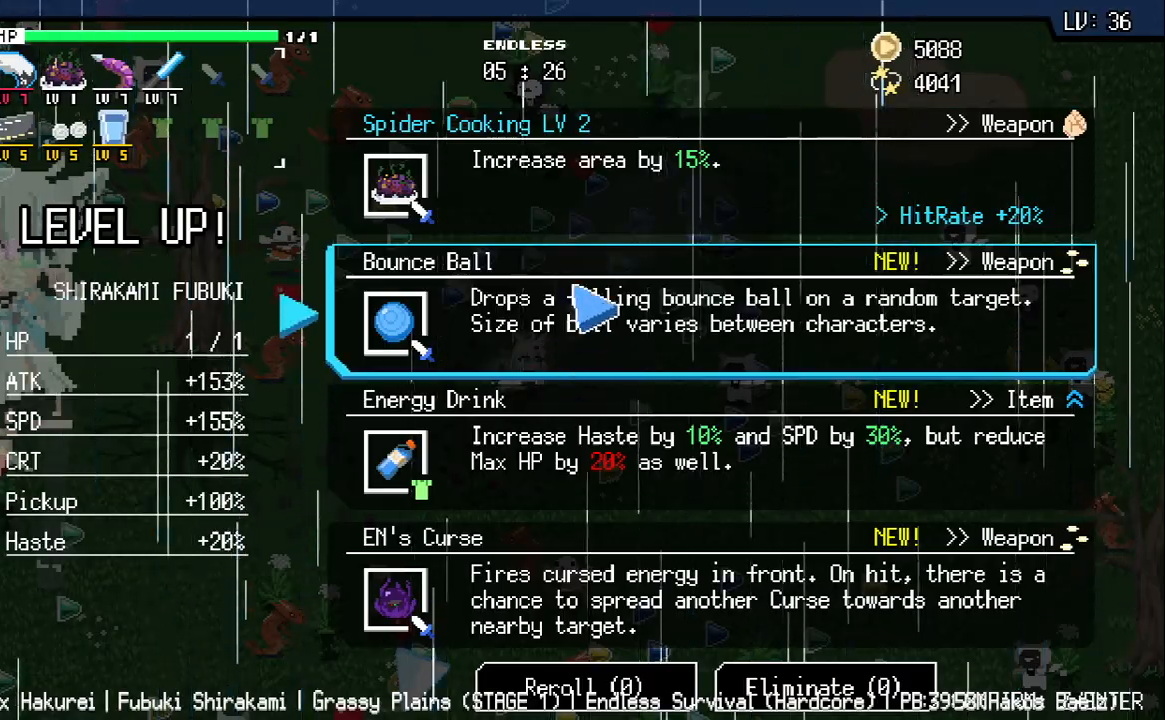
Gameplay with keyboard; each line is a JSON object with the keys held at the frame after it. "events" lists presses ("down") and releases ("up") of "a", "d", "q", "s", "w" and "z" between this image and that frame as [ms after this image, input, new state], when the widget could be followed in between. No other keys are recorded. Mouse input is not recorded.
{"keys": ["d", "w"], "events": [[383, "d", "down"], [500, "w", "down"]]}
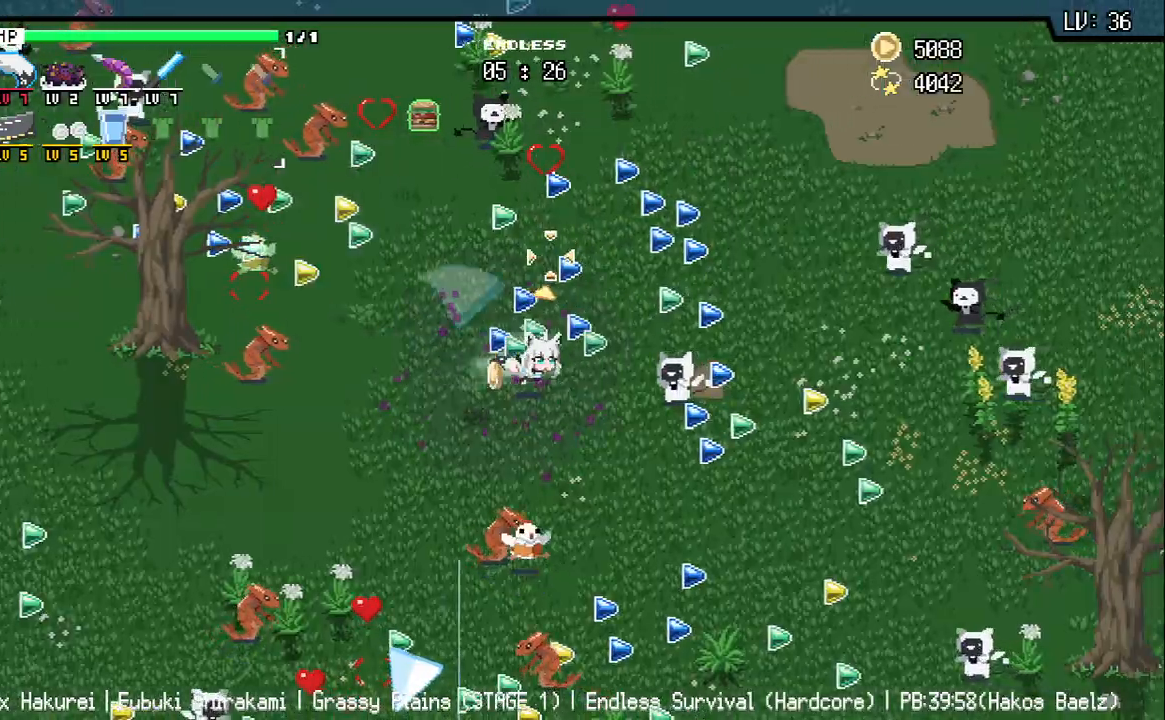
{"keys": ["a", "w"], "events": [[350, "d", "up"], [400, "a", "down"]]}
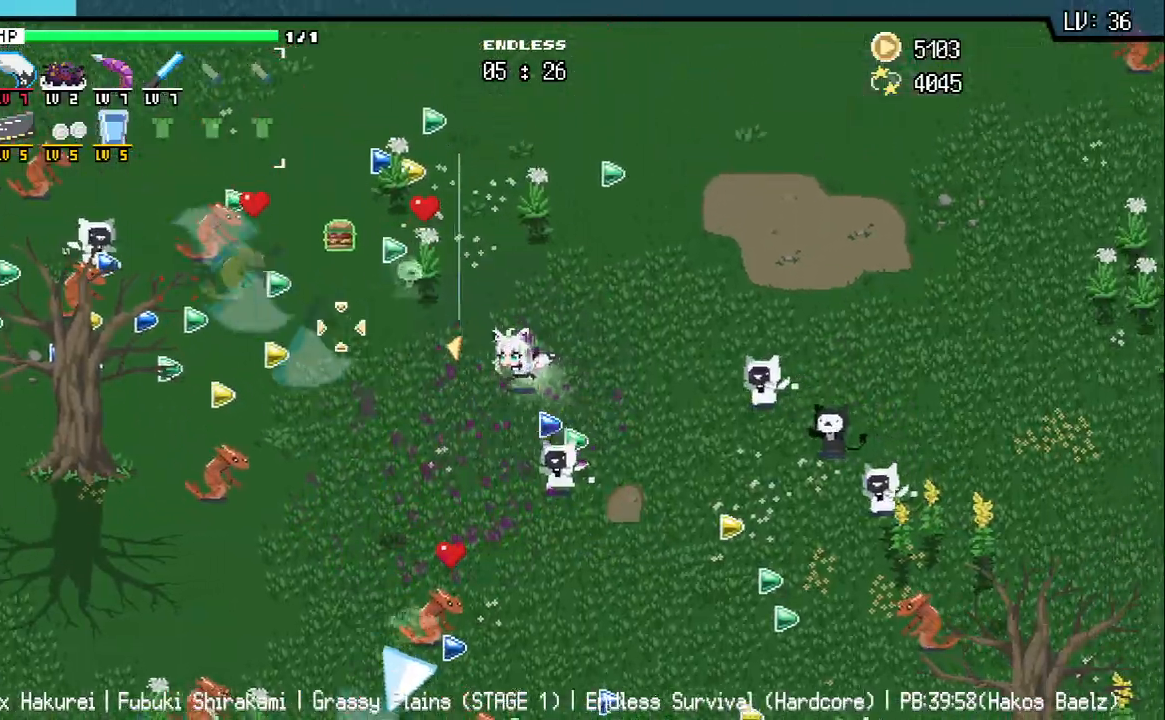
{"keys": ["a", "w"], "events": [[50, "w", "up"], [467, "w", "down"]]}
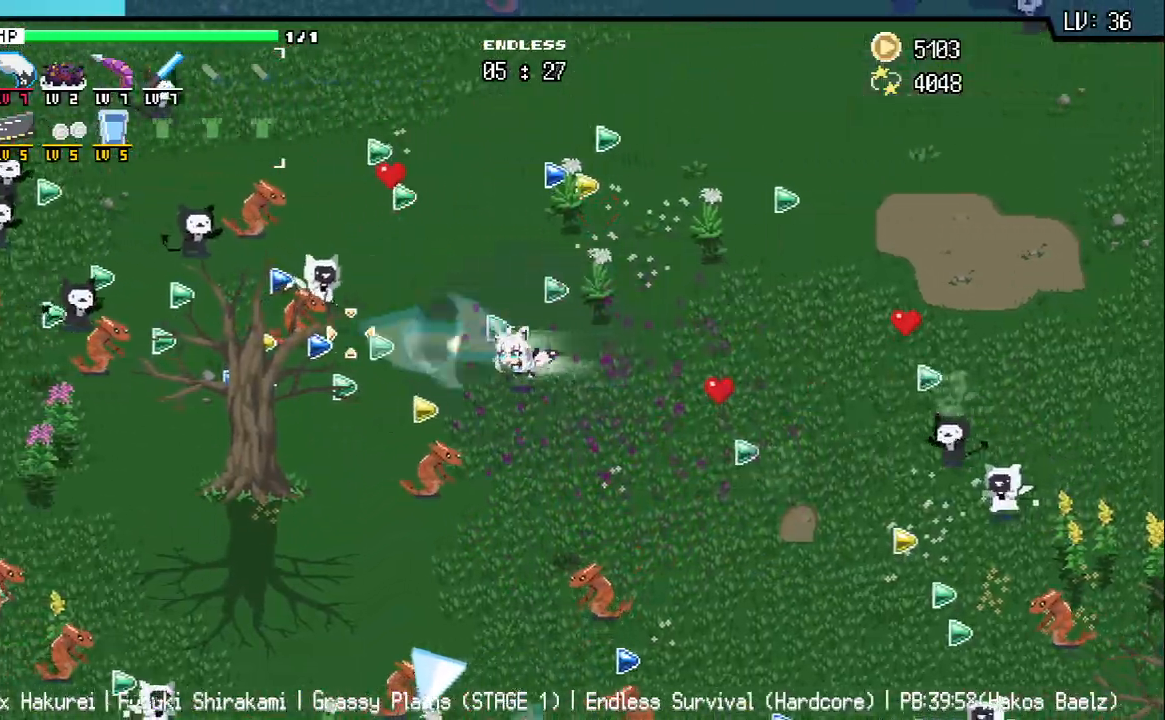
{"keys": ["a"], "events": [[33, "w", "up"], [233, "s", "down"], [367, "s", "up"]]}
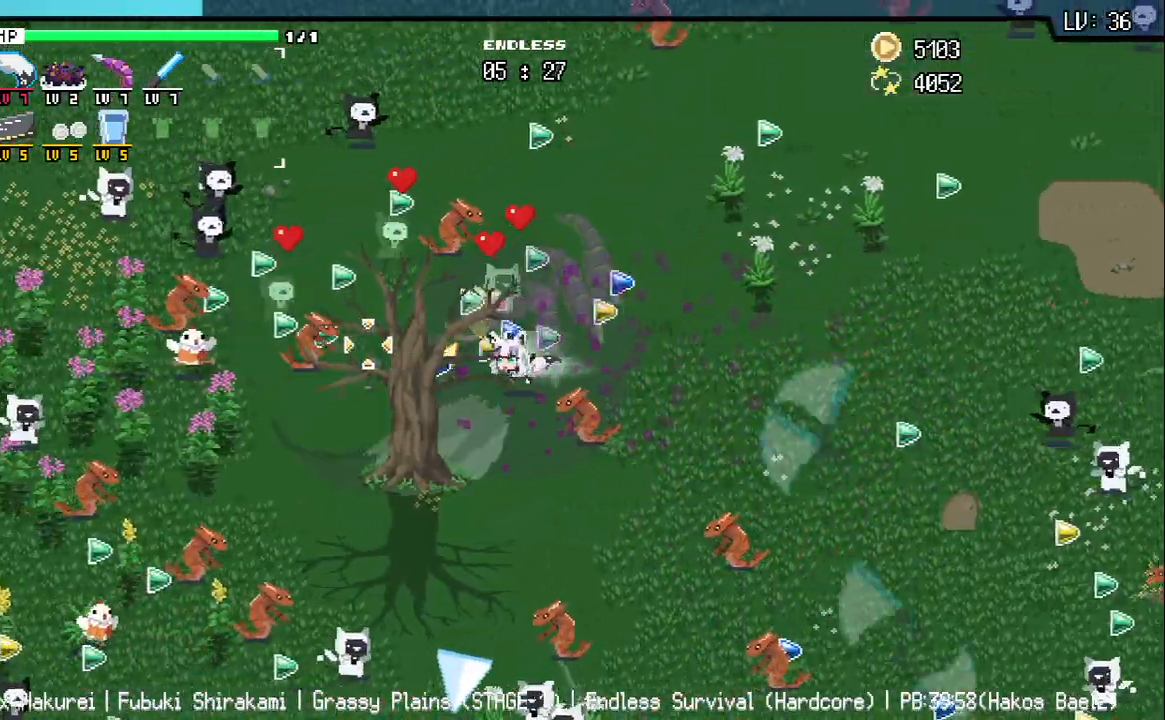
{"keys": ["a"], "events": [[100, "w", "down"], [117, "a", "up"], [317, "a", "down"], [367, "w", "up"]]}
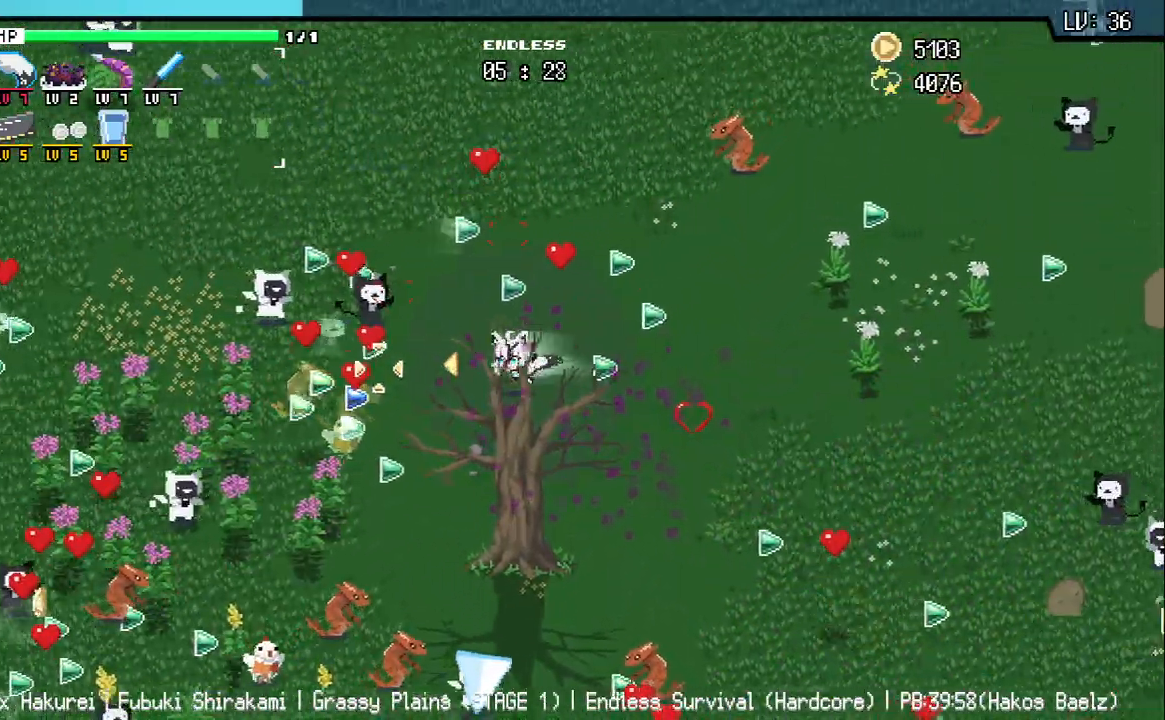
{"keys": ["s"], "events": [[333, "a", "up"], [333, "d", "down"], [450, "s", "down"], [500, "d", "up"]]}
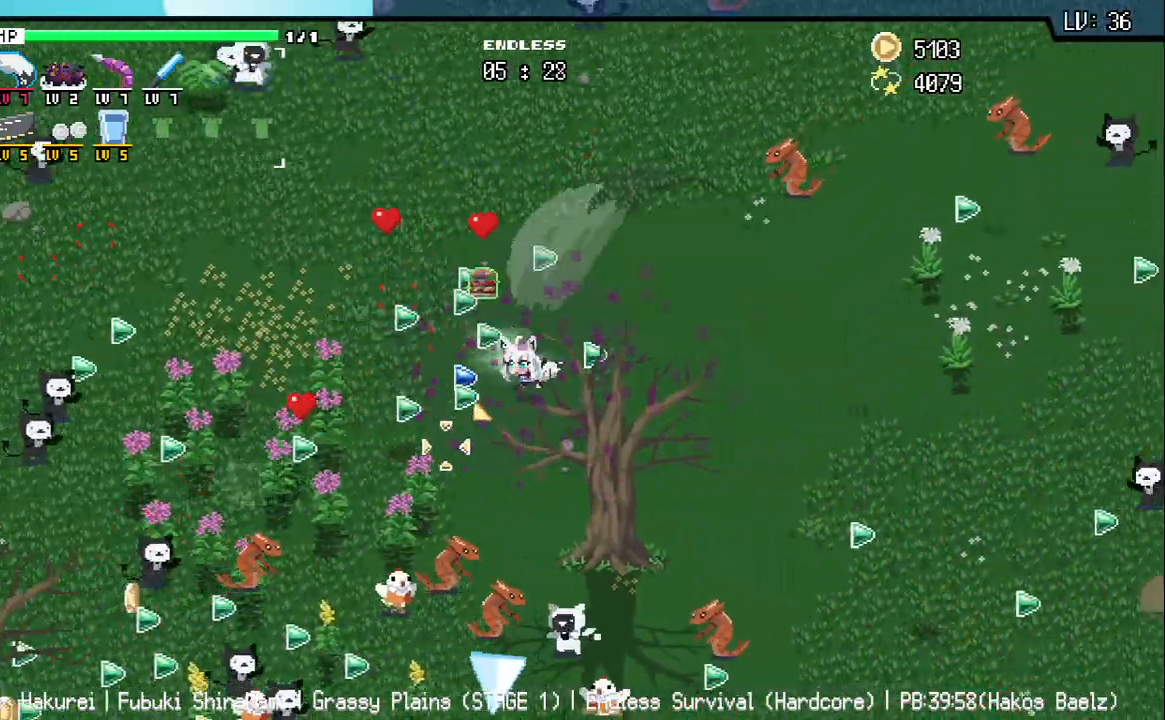
{"keys": ["a", "w"], "events": [[83, "a", "down"], [167, "s", "up"], [383, "w", "down"]]}
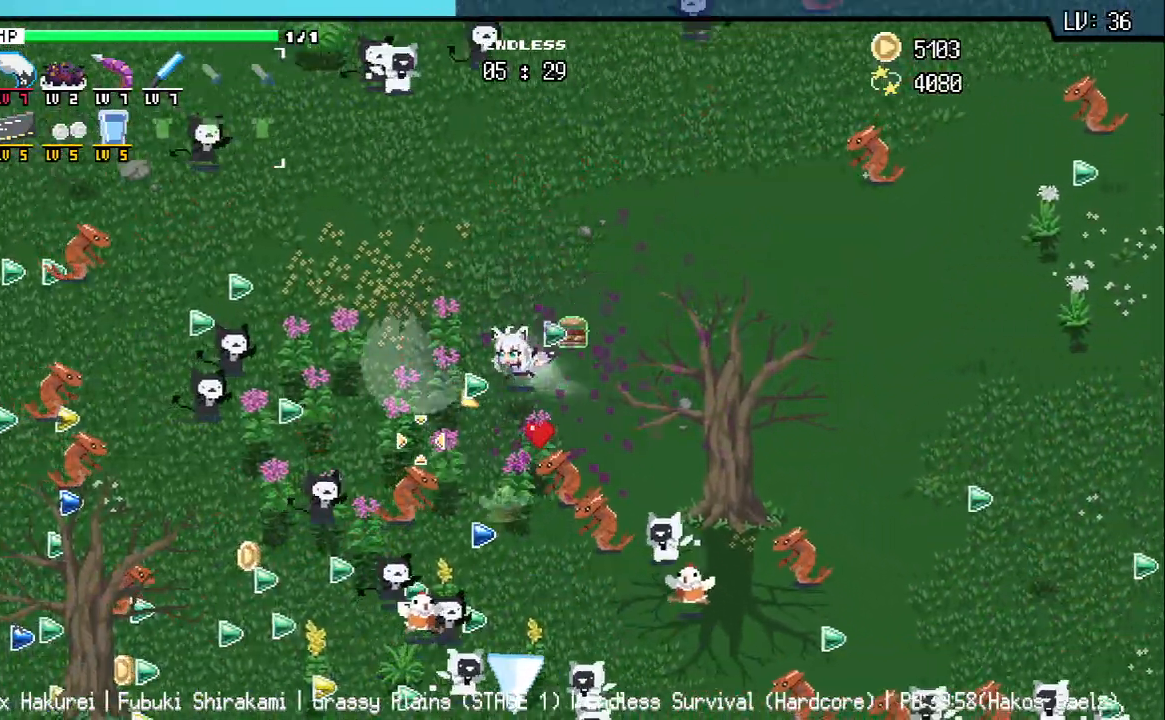
{"keys": ["s"], "events": [[17, "w", "up"], [217, "s", "down"], [283, "a", "up"]]}
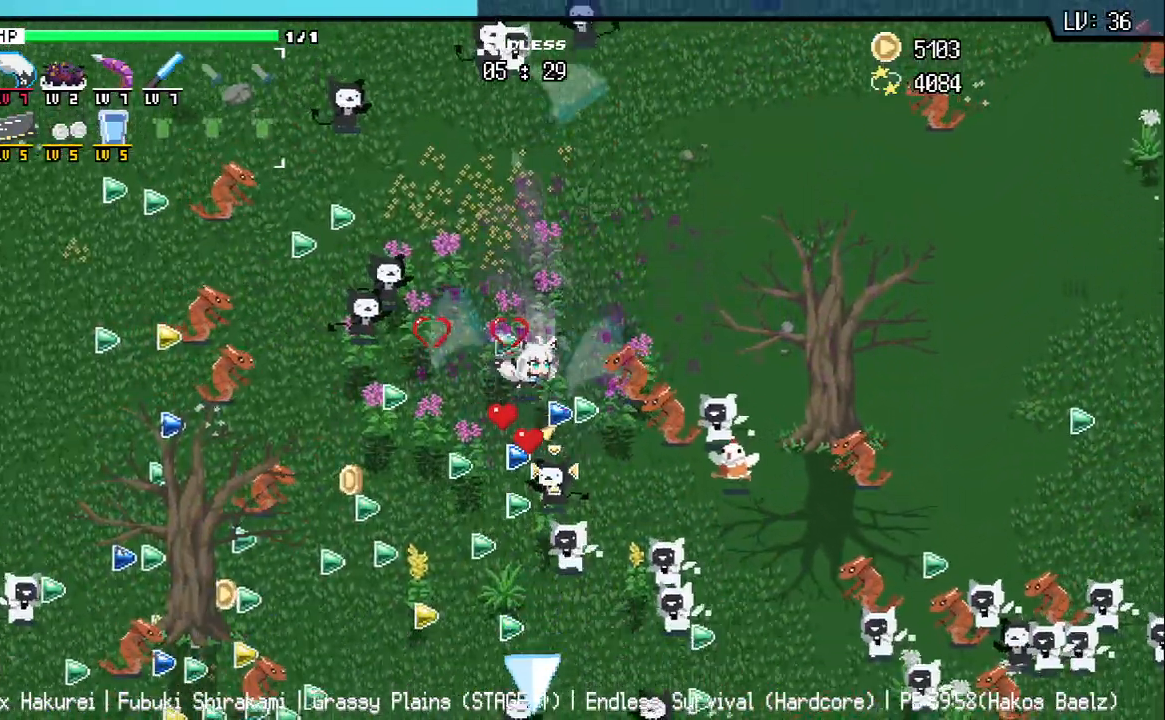
{"keys": ["s"], "events": [[17, "a", "down"], [117, "s", "up"], [317, "s", "down"], [383, "a", "up"]]}
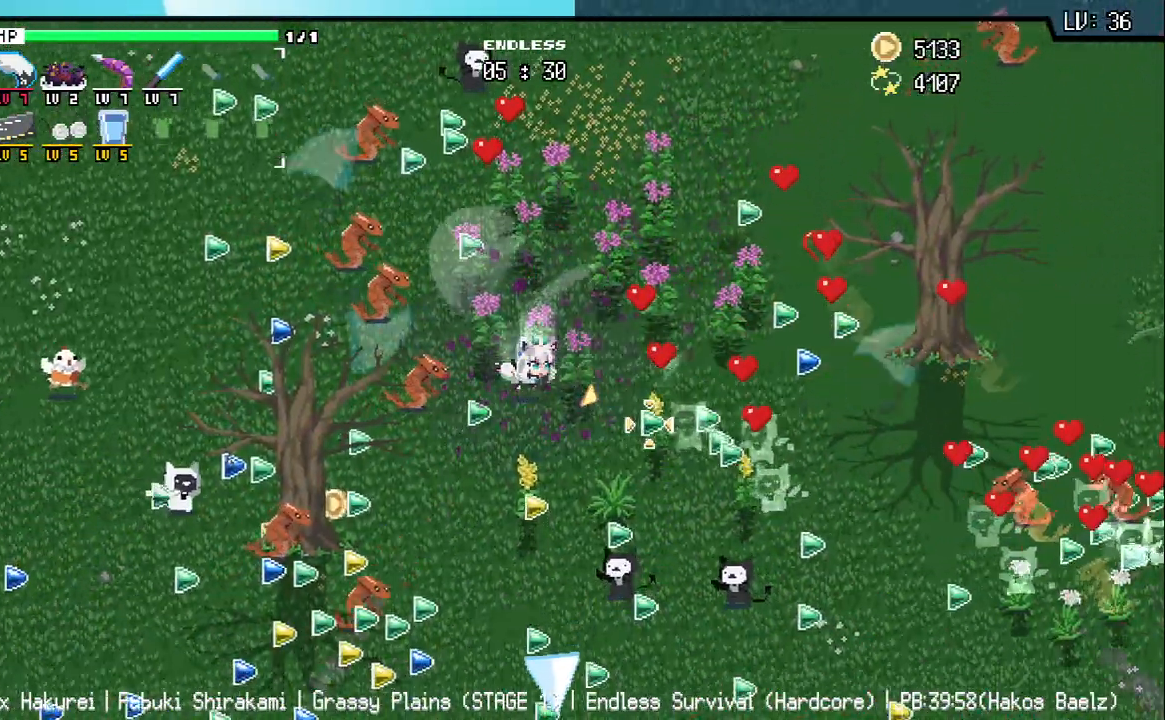
{"keys": ["s"], "events": [[283, "d", "down"], [367, "d", "up"]]}
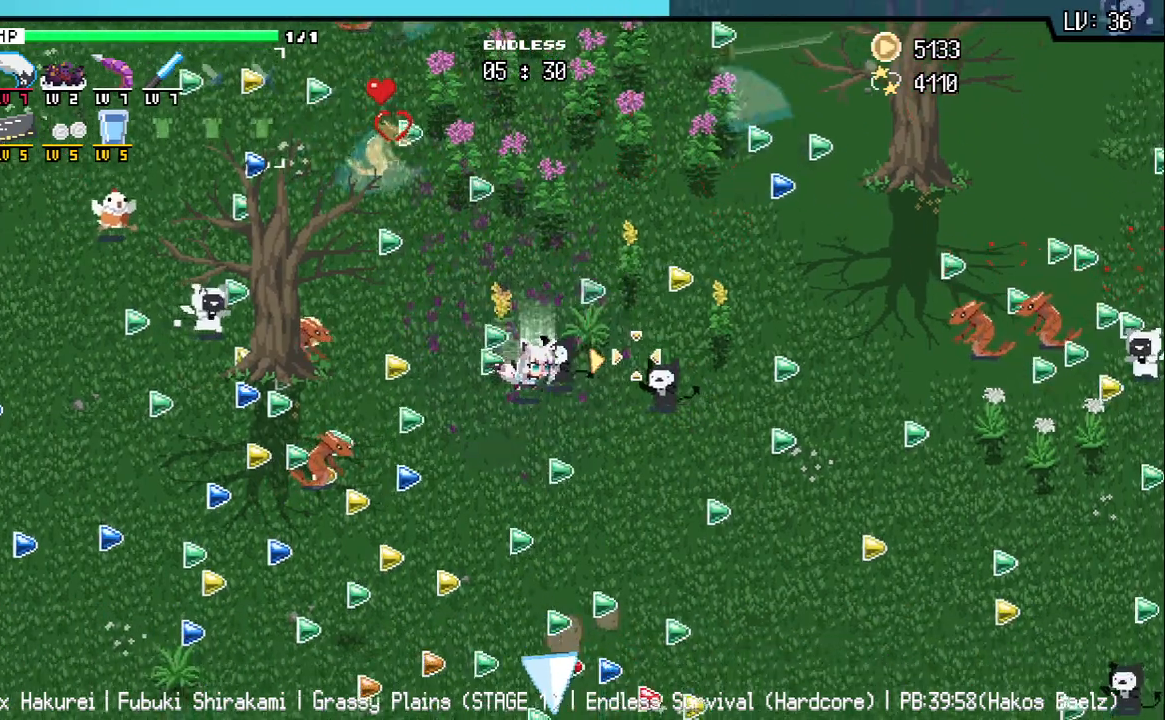
{"keys": ["d"], "events": [[233, "d", "down"], [467, "s", "up"]]}
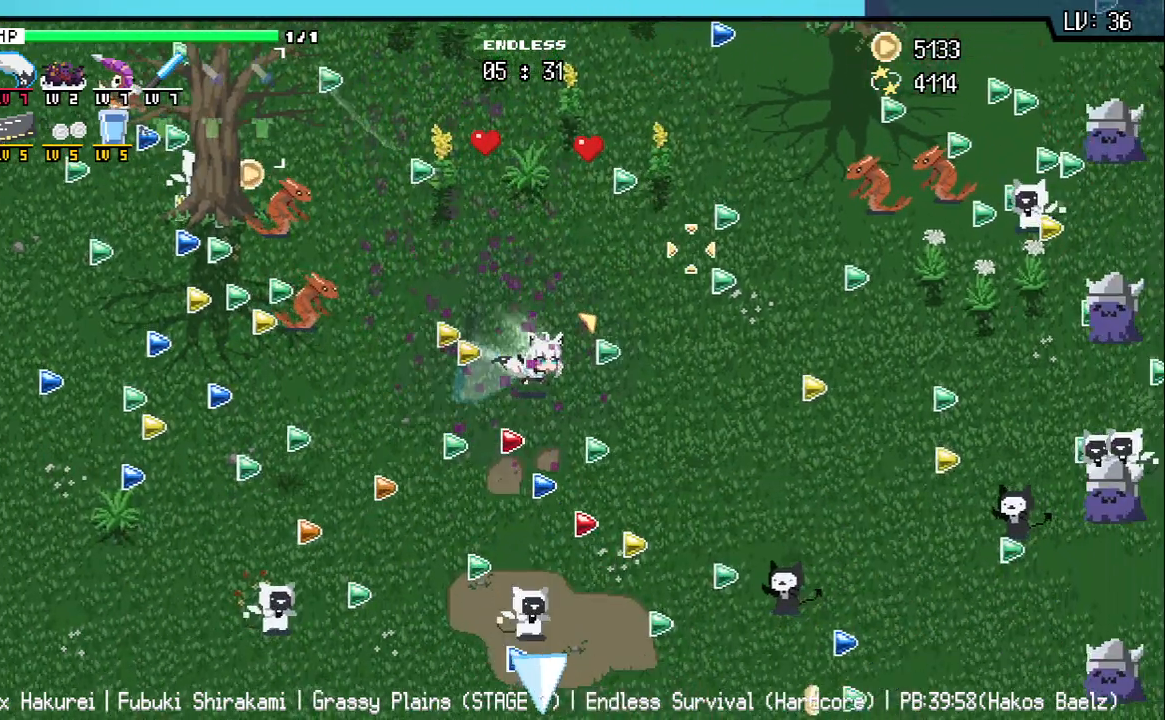
{"keys": ["d"], "events": []}
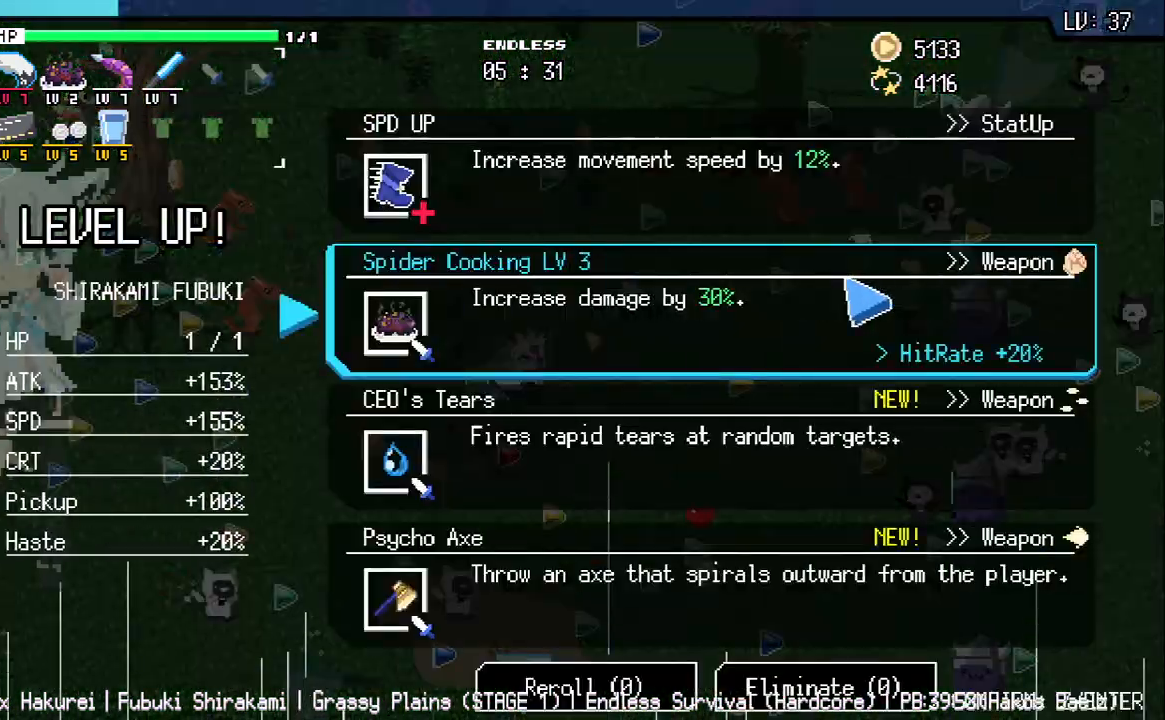
{"keys": [], "events": [[67, "d", "up"]]}